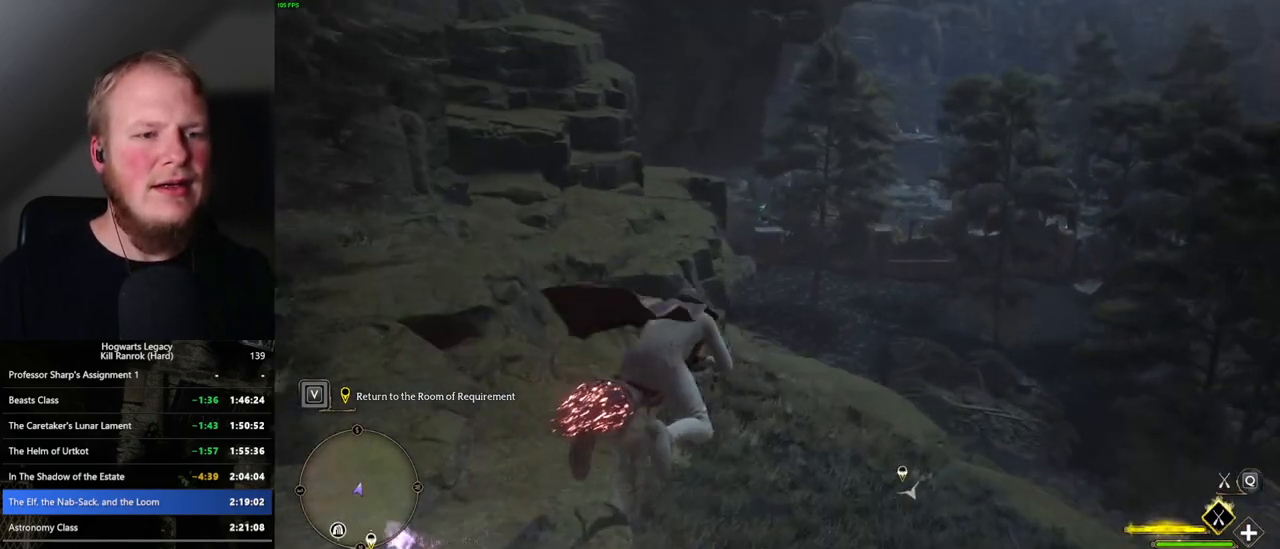
Gameplay with keyboard and mouse; each line is a JSON object with the keys and mouse buttons held at the frame after it. "events" lists presses ("down") and releases ("up") of ".", "/", "0", "1", "2", "3", "4", "5", "6", "7", "8", "9", "a", "alt_l", "alt_r", "b", "backslash", "backspace", "c", "caps_lock", "comma", "ctrl_l", "ctrl_r", "d", "e", "equals", "escape", "f", "f1", "f10", "f11", "f12", "f2", "f3", "f4", "f5", "f6", "f7", "f8", "f9", "g", "h", "i", "j", "k", "l", "lbracket", "m", "minus", "n", "o", "p", "q", "quote", "r", "rbracket", "return", "s", "semicolon", "shift_l", "shift_r", "space", "super_l", "super_r", "t", "tab", "tilde", "u", "v", "w", "x", "y", "z", "mouse_left", "mouse_wheel", "mouse_right", "mouse_mb4" and "mouse_mb5" between this image and that frame as [ms after this image, input, new state], when the widget could be followed in between. "mouse_left", "mouse_wheel", "mouse_right", "mouse_mb4", "mouse_mb5" = the "left", "wheel", "right", "mb4", "mb5" buttons of the "mouse" list. No other keys are recorded. "wheel" means that the mouse wheel is clicked or scrolled. Mouse movement is not recorded.
{"keys": ["w"], "mouse": ["left"], "events": [[100, "ctrl_l", "down"], [350, "ctrl_l", "up"]]}
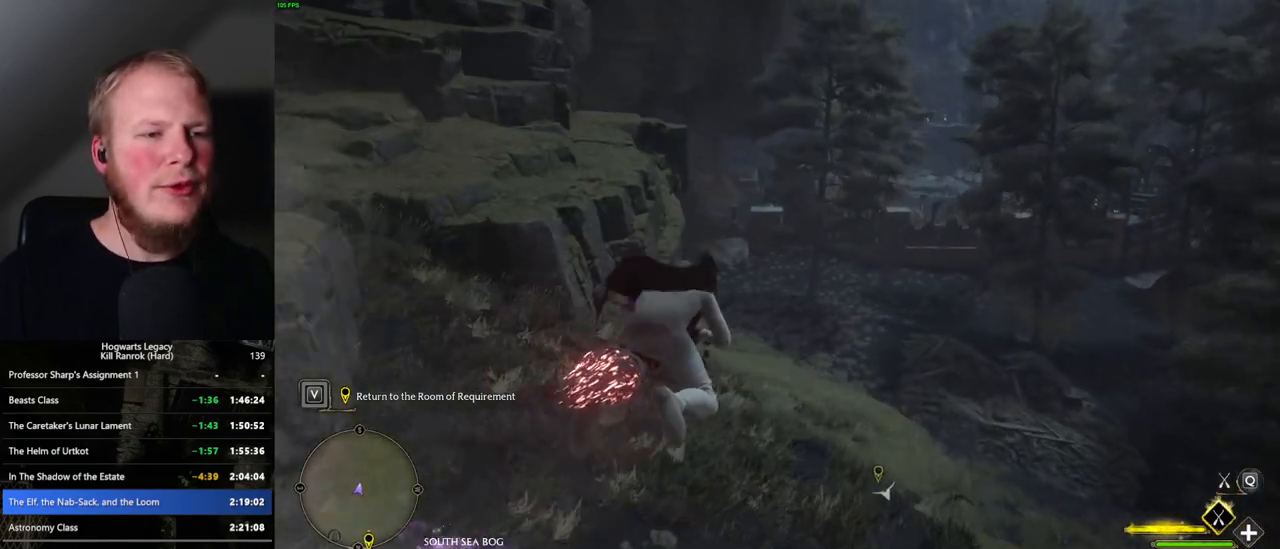
{"keys": ["w"], "mouse": ["left"], "events": []}
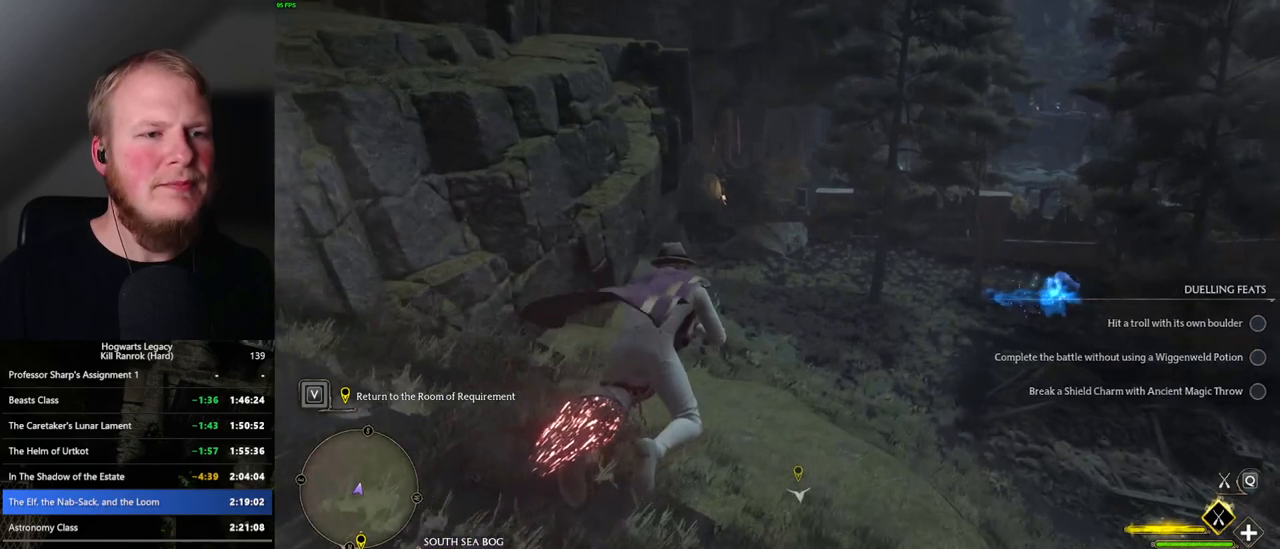
{"keys": ["w"], "mouse": ["left"], "events": [[17, "ctrl_l", "down"], [183, "ctrl_l", "up"]]}
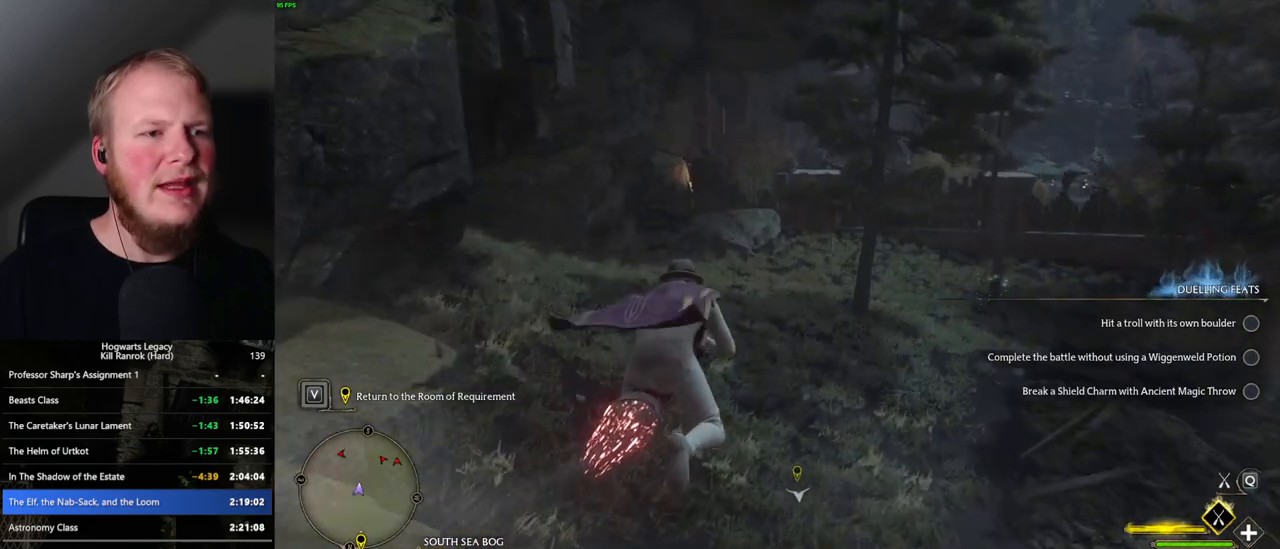
{"keys": ["w"], "mouse": ["left"], "events": [[300, "ctrl_l", "down"], [417, "ctrl_l", "up"]]}
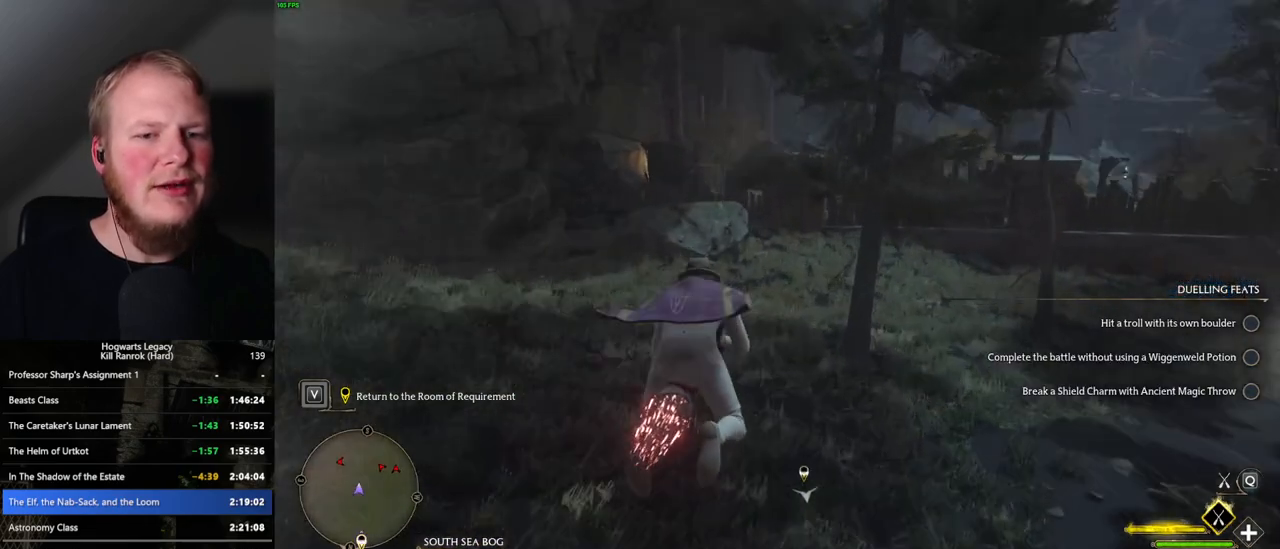
{"keys": ["w"], "mouse": ["left"], "events": [[317, "space", "down"], [417, "space", "up"]]}
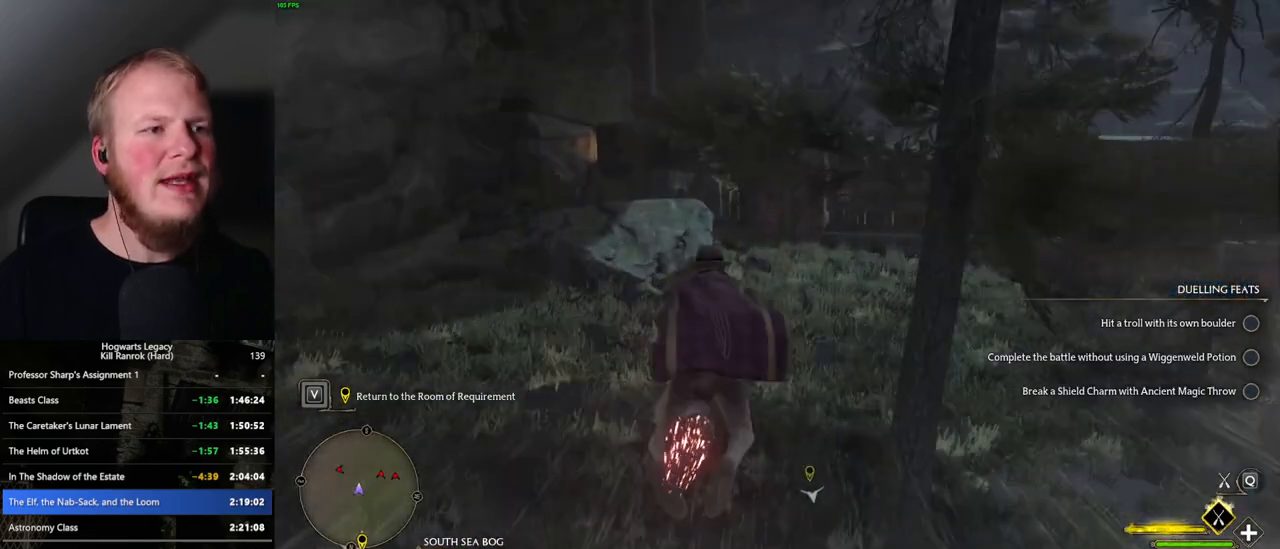
{"keys": ["w"], "mouse": ["left"], "events": [[17, "space", "down"], [117, "space", "up"], [217, "space", "down"], [317, "space", "up"]]}
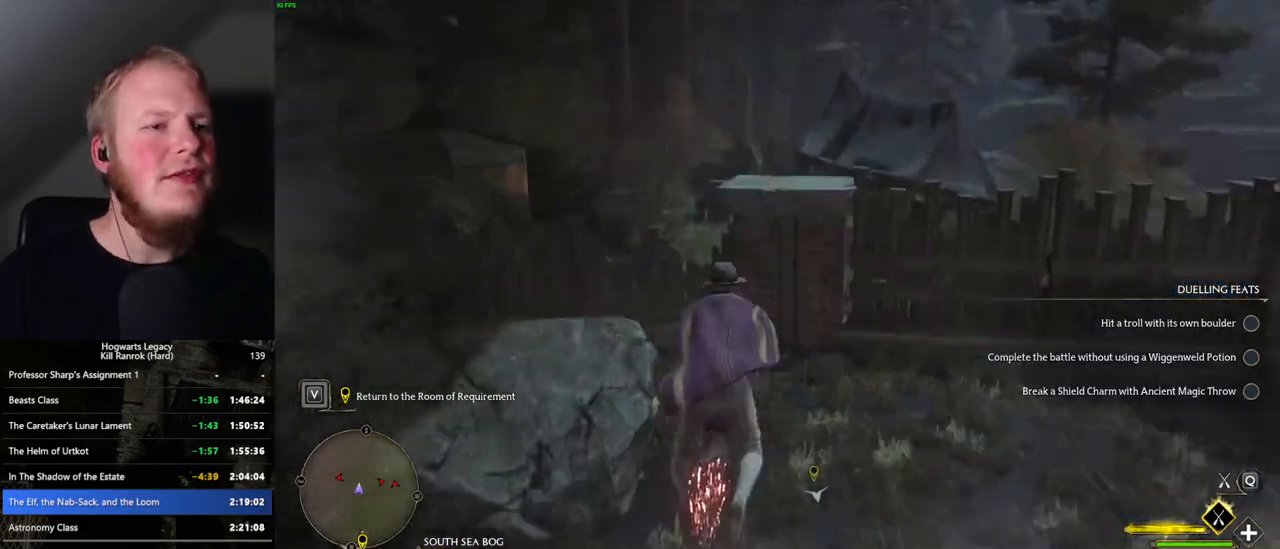
{"keys": ["w"], "mouse": ["left"], "events": [[350, "space", "down"], [417, "space", "up"]]}
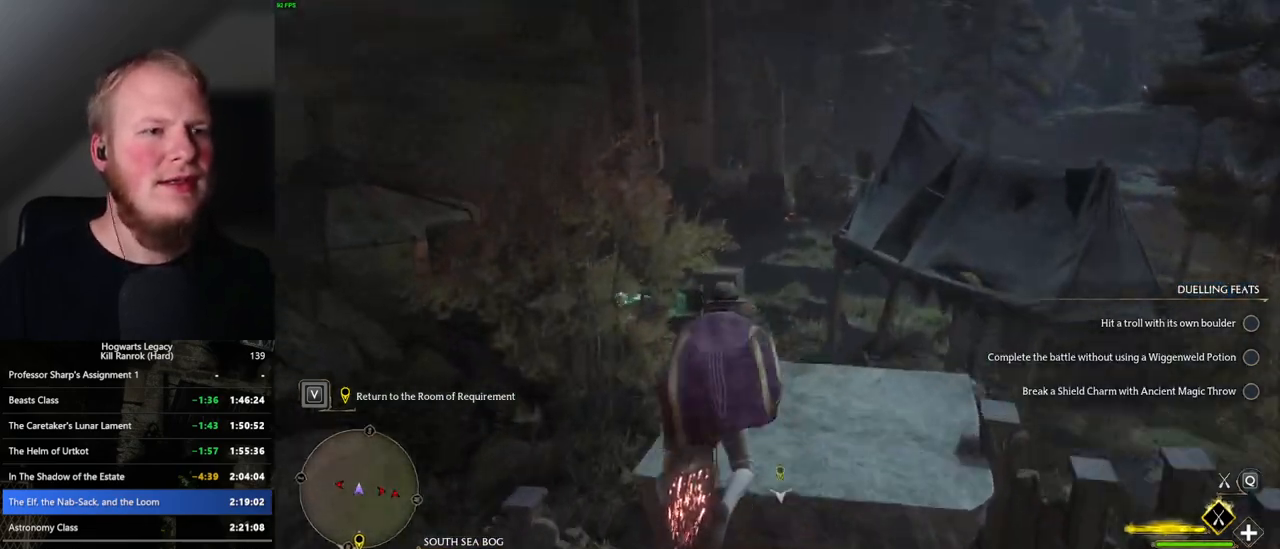
{"keys": ["w"], "mouse": ["left"], "events": [[233, "a", "down"], [350, "a", "up"]]}
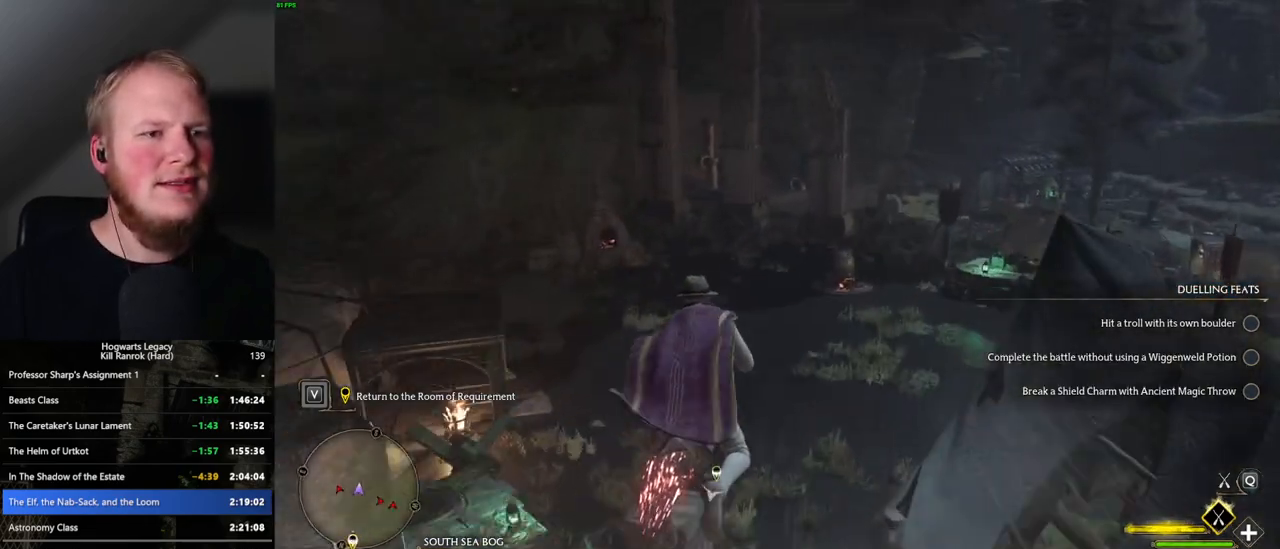
{"keys": ["w"], "mouse": ["left"], "events": [[67, "a", "down"], [150, "a", "up"]]}
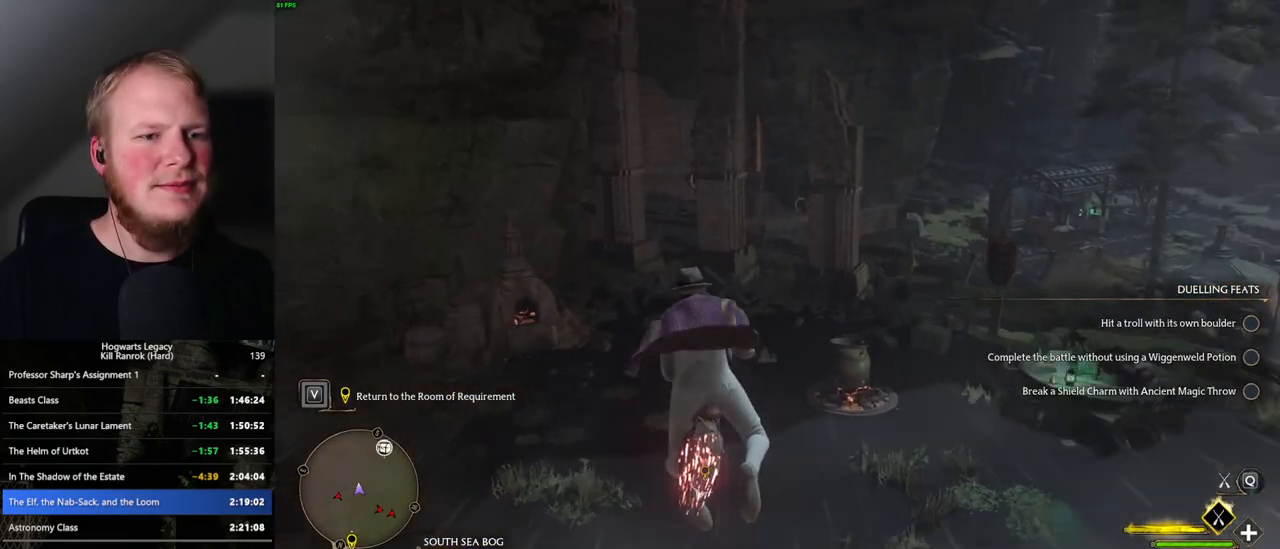
{"keys": ["ctrl_l", "w"], "mouse": ["left"], "events": [[133, "d", "down"], [267, "d", "up"], [417, "ctrl_l", "down"]]}
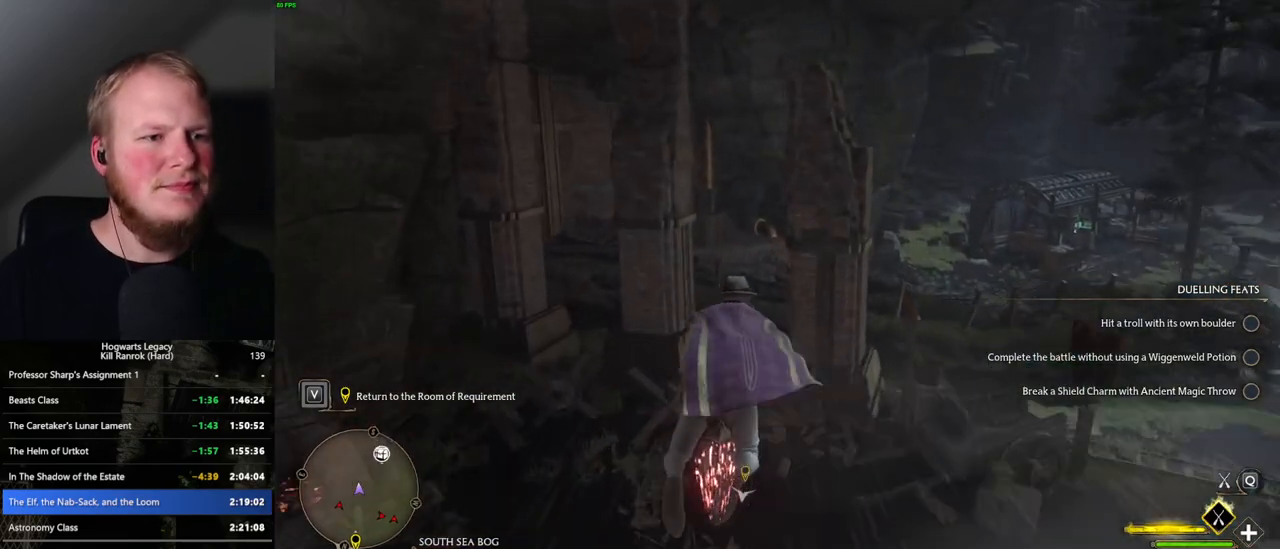
{"keys": ["a", "w"], "mouse": ["left"], "events": [[133, "ctrl_l", "up"], [450, "a", "down"]]}
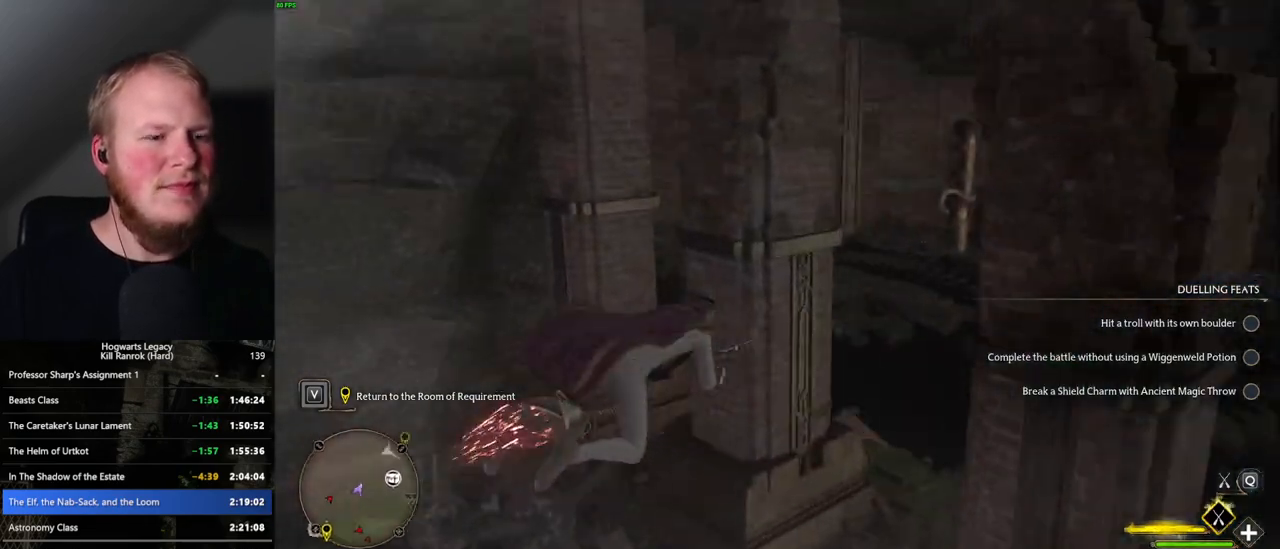
{"keys": ["a", "w"], "mouse": ["left"], "events": []}
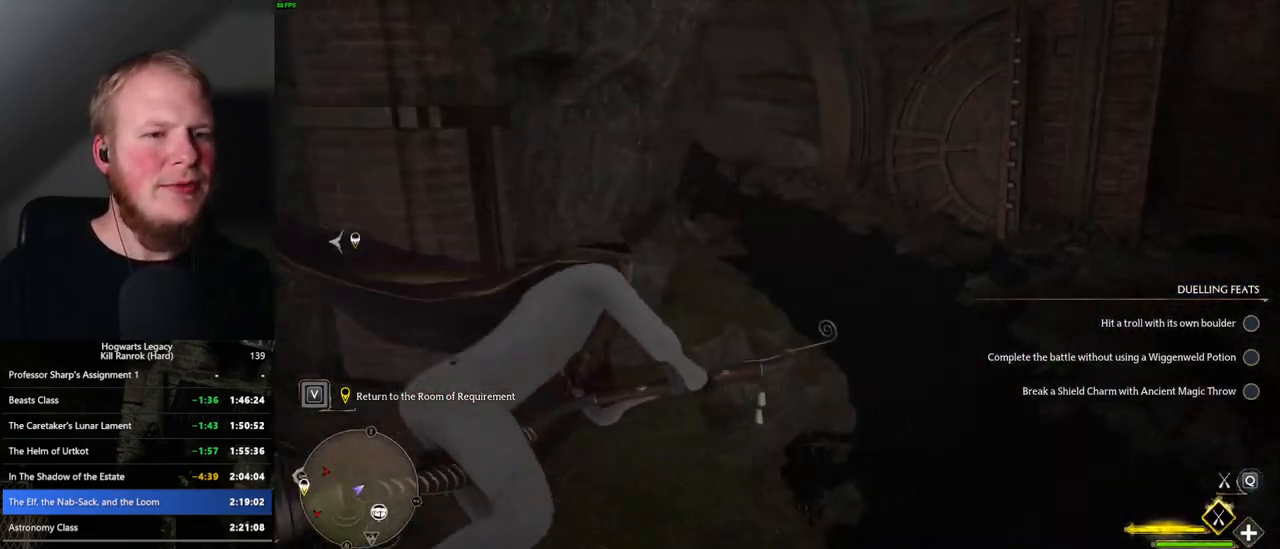
{"keys": ["w"], "mouse": ["left"], "events": [[150, "mouse_left", "up"], [400, "a", "up"], [483, "mouse_left", "down"]]}
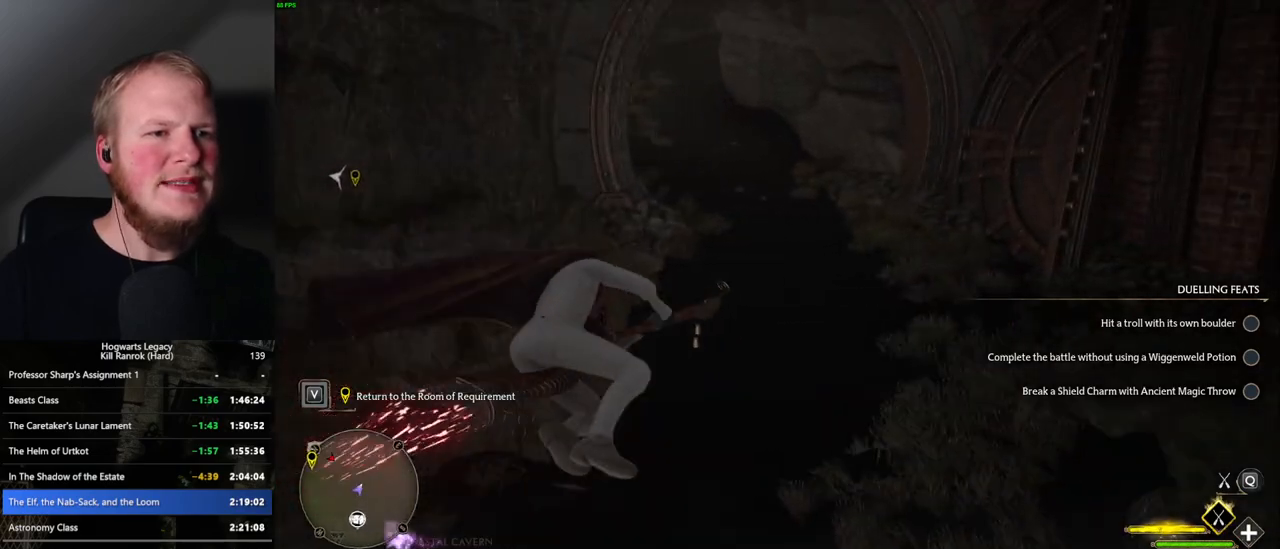
{"keys": ["a"], "mouse": [], "events": [[183, "a", "down"], [350, "mouse_left", "up"], [367, "w", "up"]]}
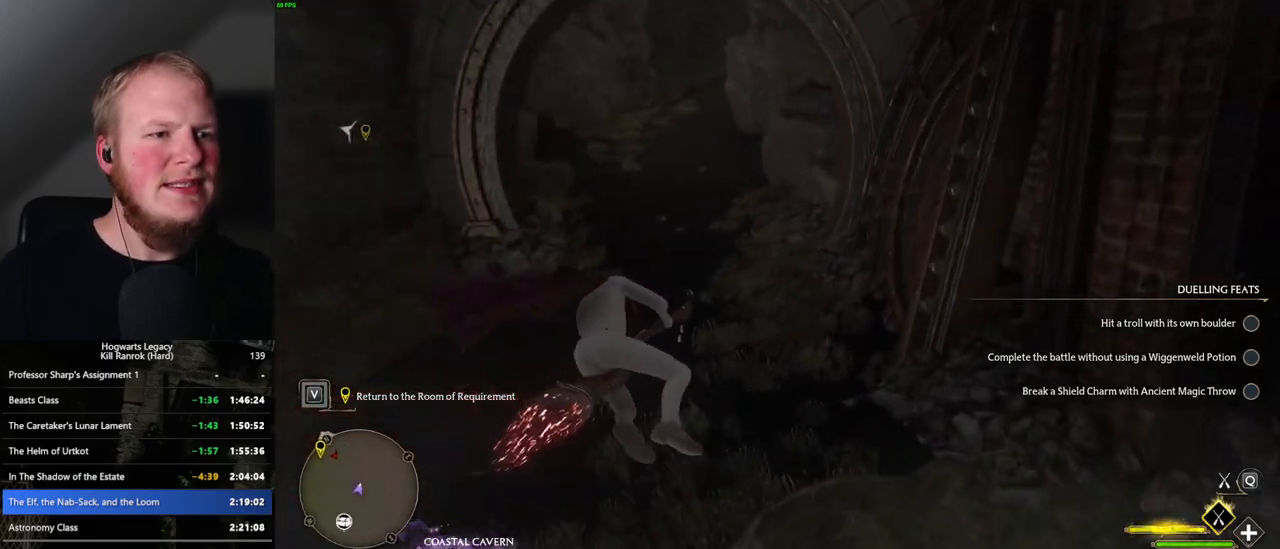
{"keys": ["w"], "mouse": ["left"], "events": [[133, "mouse_left", "down"], [150, "w", "down"], [400, "a", "up"]]}
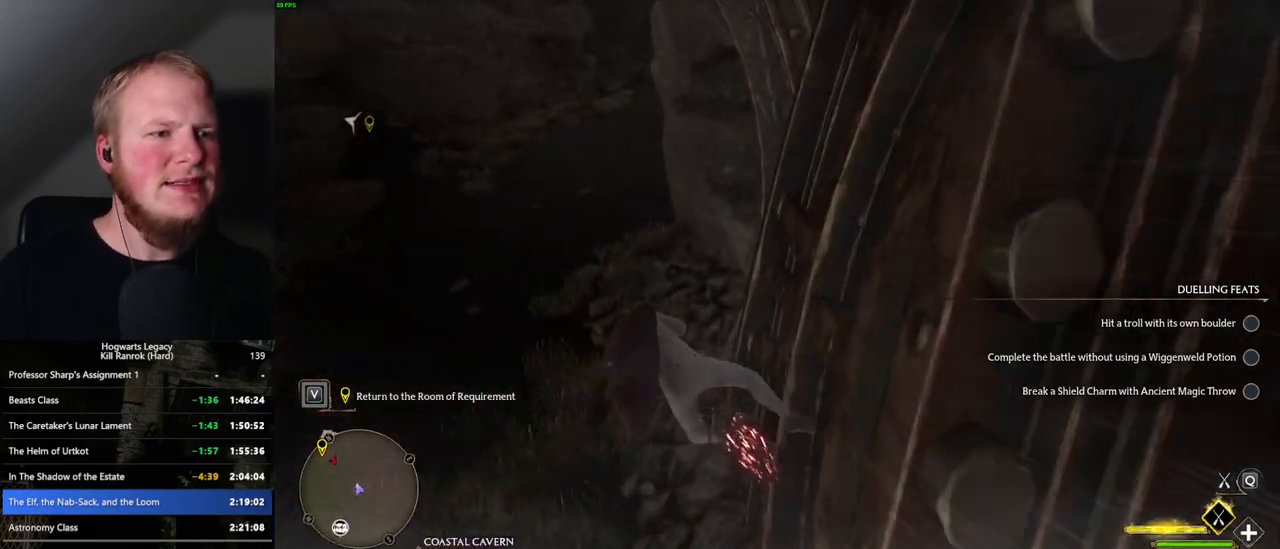
{"keys": ["d", "w"], "mouse": ["left"], "events": [[100, "shift_l", "down"], [167, "shift_l", "up"], [500, "d", "down"]]}
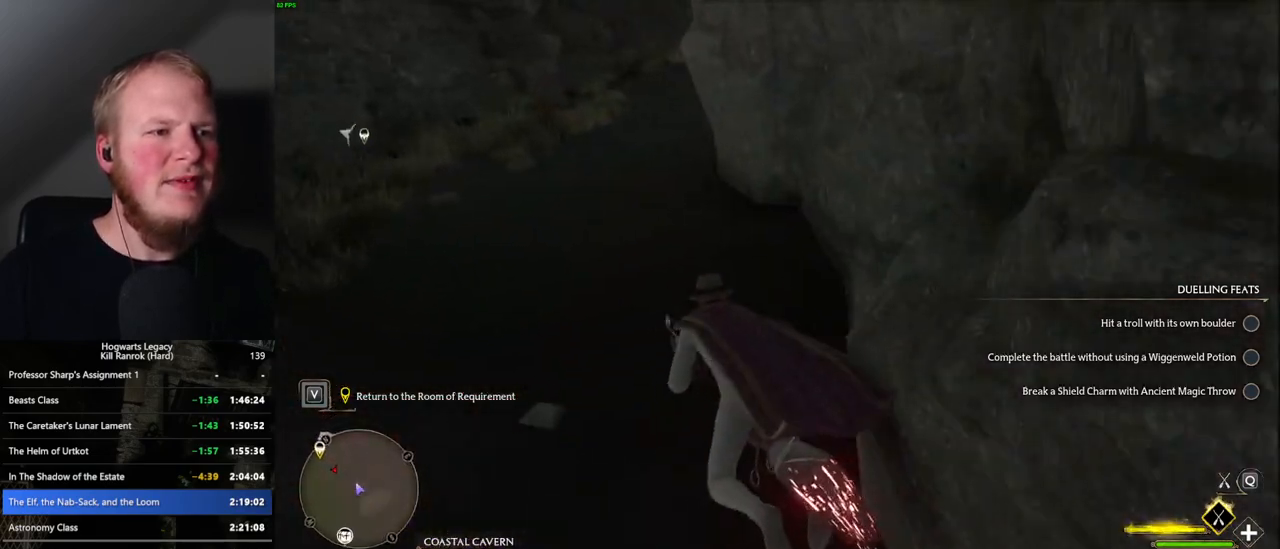
{"keys": ["d", "w"], "mouse": [], "events": [[433, "mouse_left", "up"]]}
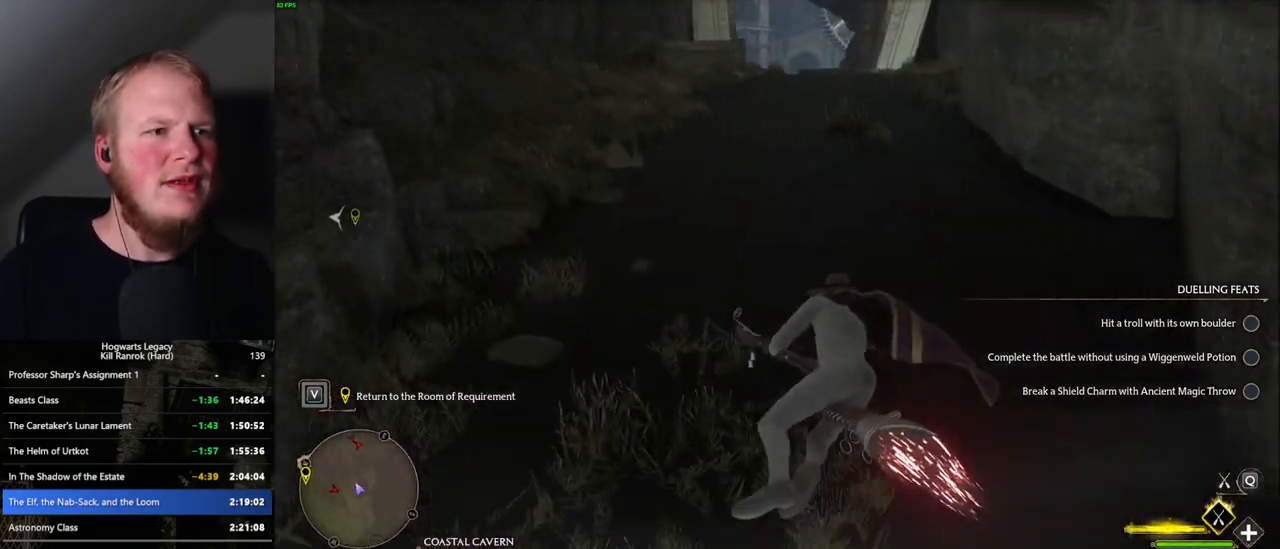
{"keys": ["d", "space", "w"], "mouse": ["left"], "events": [[17, "mouse_left", "down"], [183, "mouse_left", "up"], [217, "mouse_left", "down"], [333, "space", "down"]]}
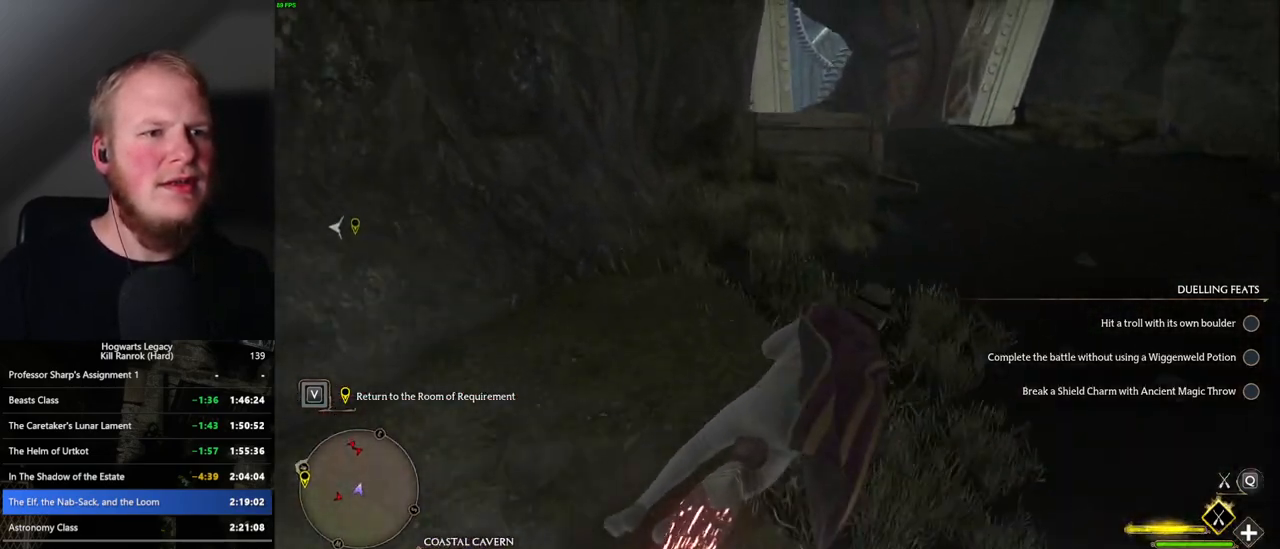
{"keys": ["w"], "mouse": ["left"], "events": [[17, "space", "up"], [267, "d", "up"]]}
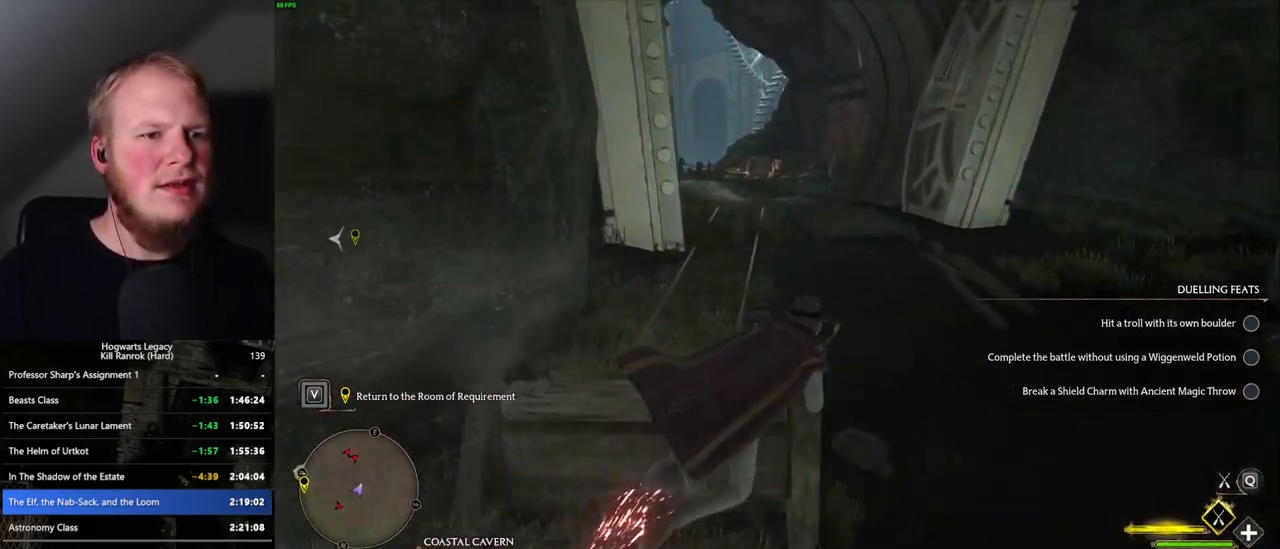
{"keys": ["b", "ctrl_l", "w"], "mouse": [], "events": [[67, "ctrl_l", "down"], [333, "mouse_left", "up"], [500, "b", "down"]]}
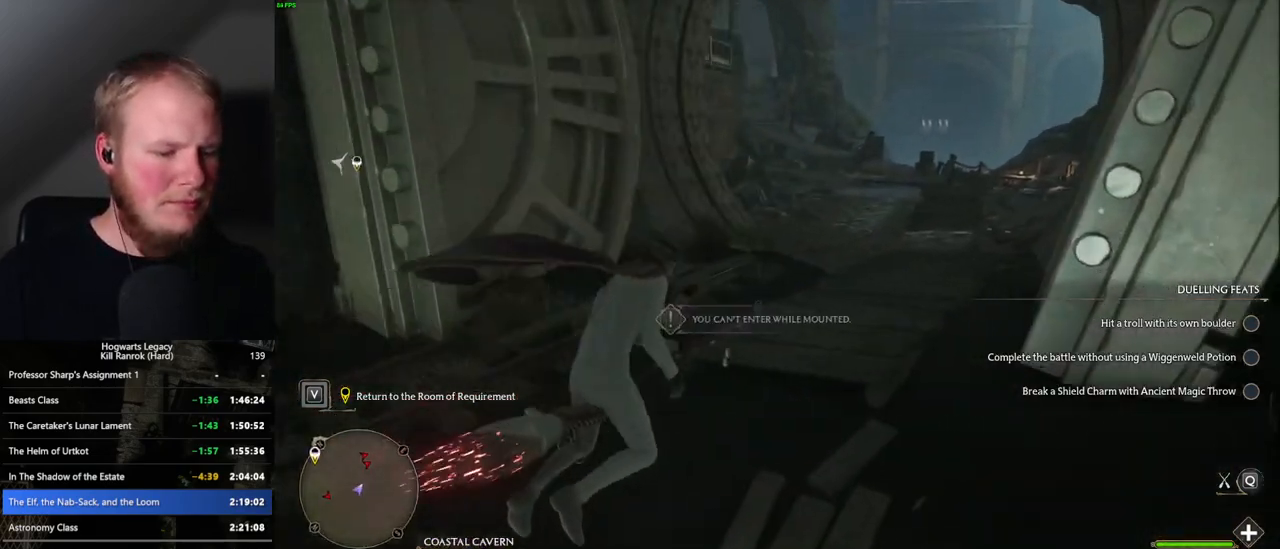
{"keys": ["w"], "mouse": [], "events": [[117, "b", "up"], [200, "ctrl_l", "up"], [217, "b", "down"], [300, "b", "up"]]}
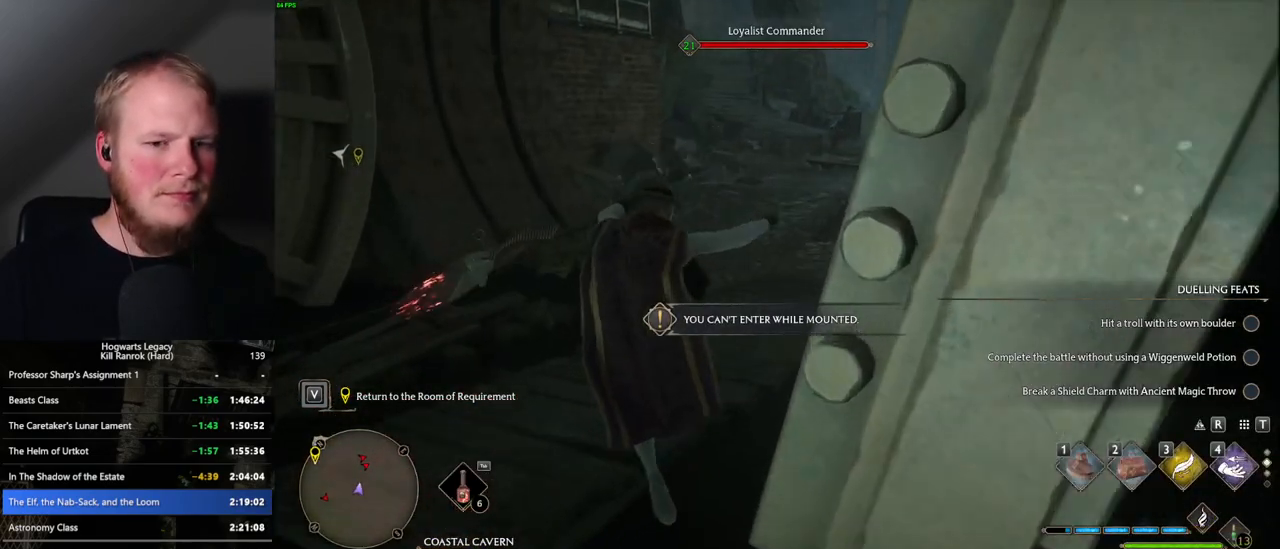
{"keys": ["w"], "mouse": [], "events": []}
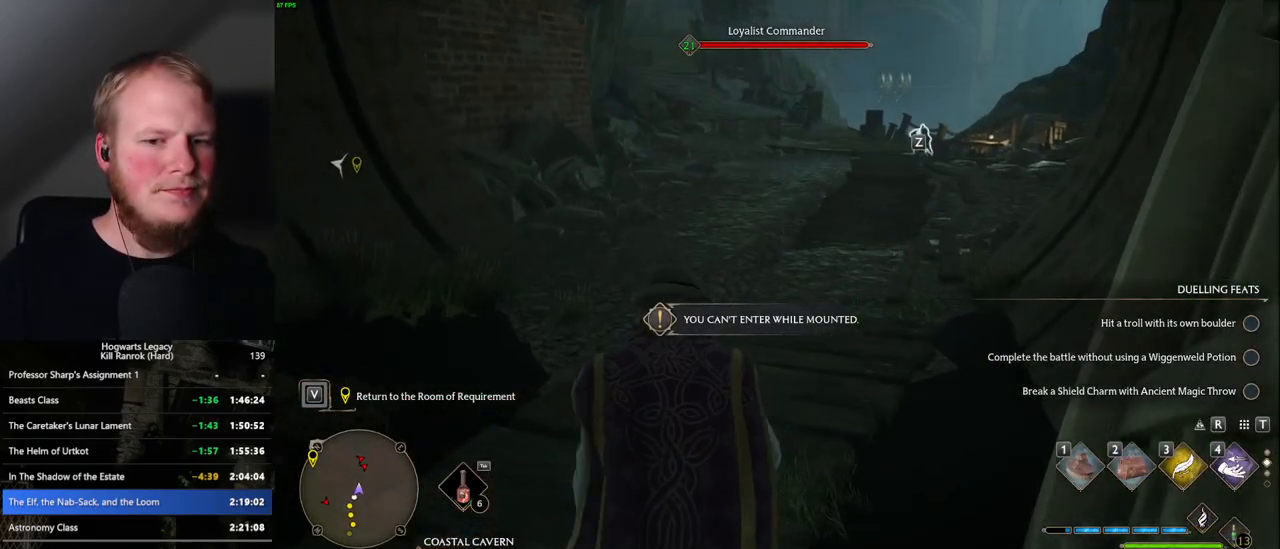
{"keys": ["space", "w"], "mouse": [], "events": [[33, "space", "down"]]}
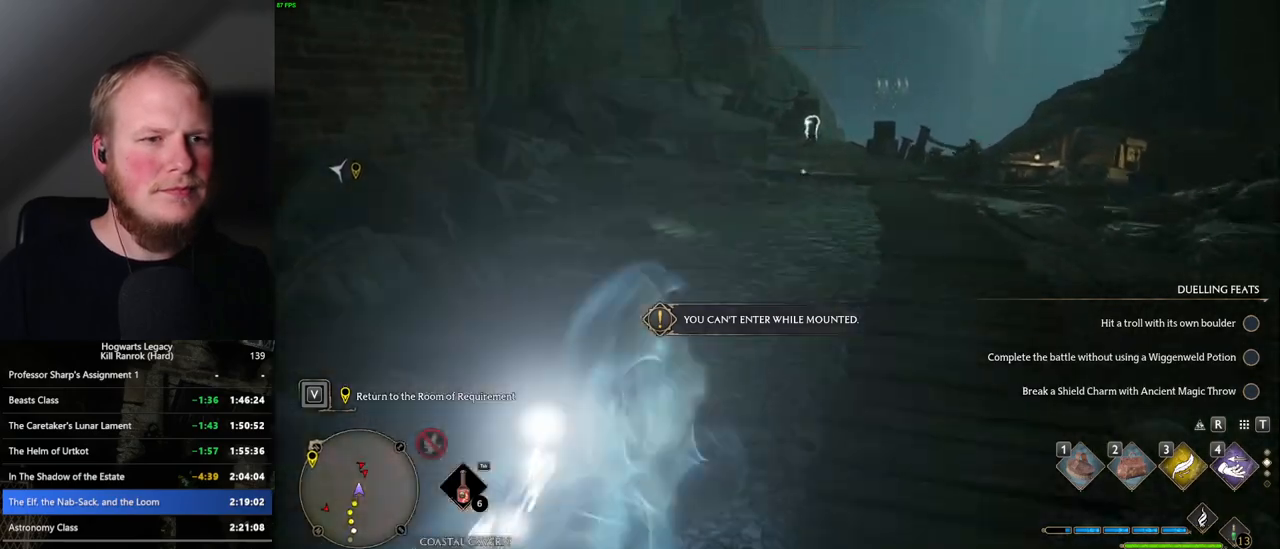
{"keys": ["space", "w"], "mouse": [], "events": [[50, "space", "up"], [433, "space", "down"]]}
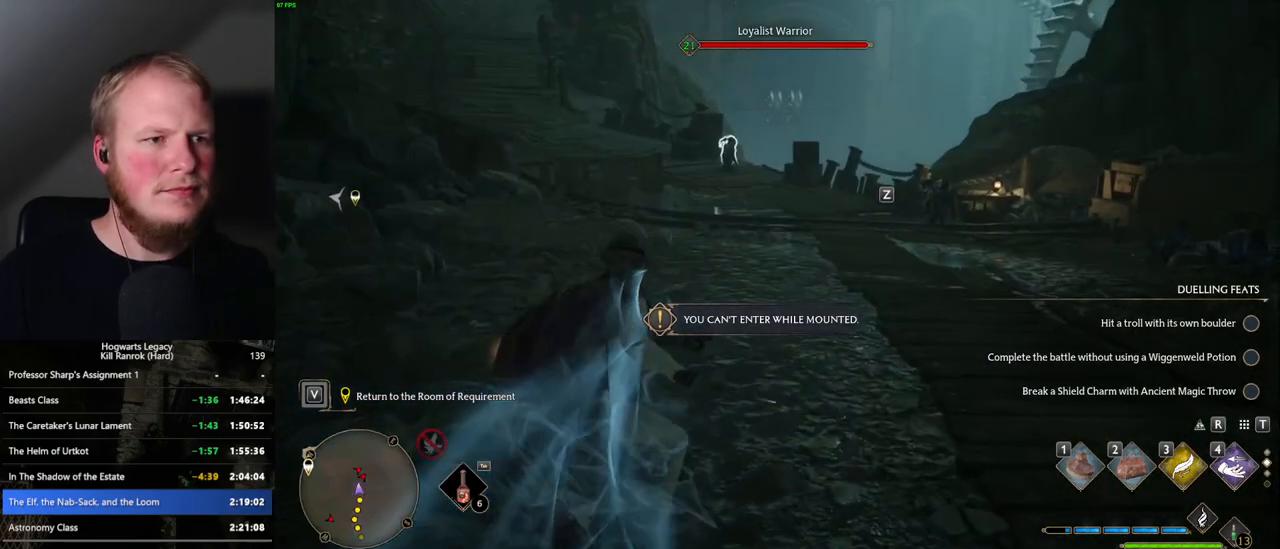
{"keys": ["space", "w"], "mouse": [], "events": []}
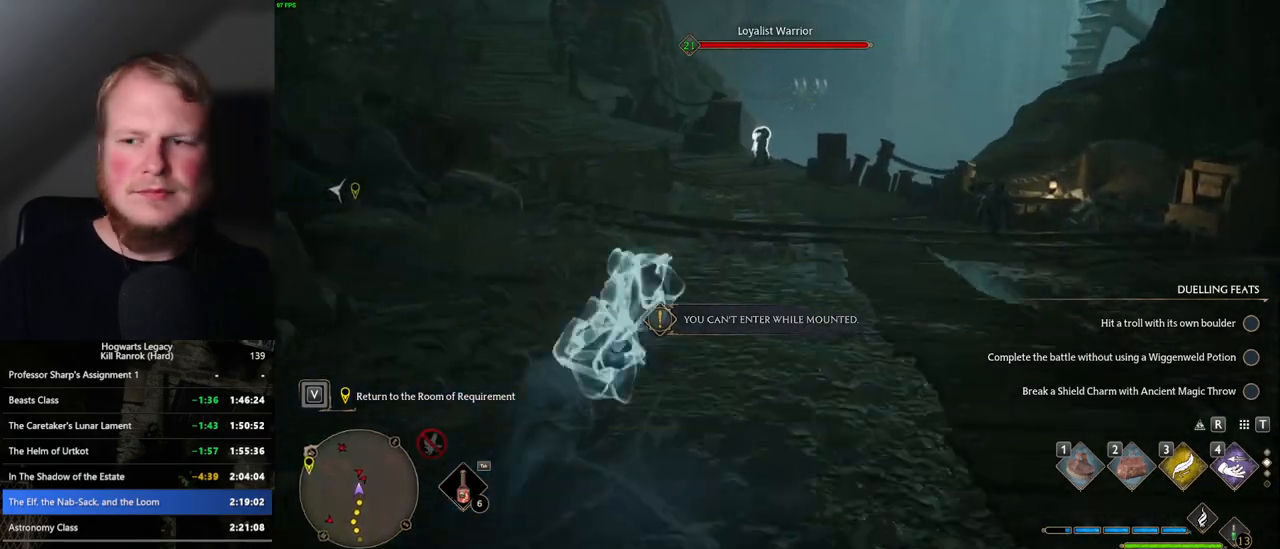
{"keys": ["w"], "mouse": [], "events": [[317, "space", "up"]]}
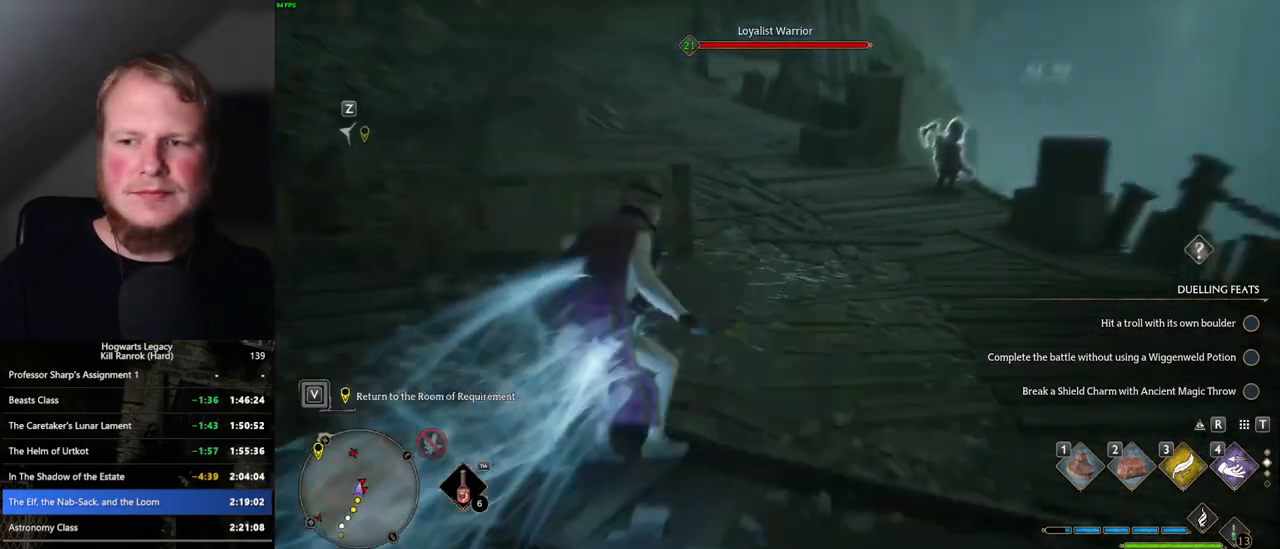
{"keys": ["space", "w"], "mouse": [], "events": [[100, "space", "down"]]}
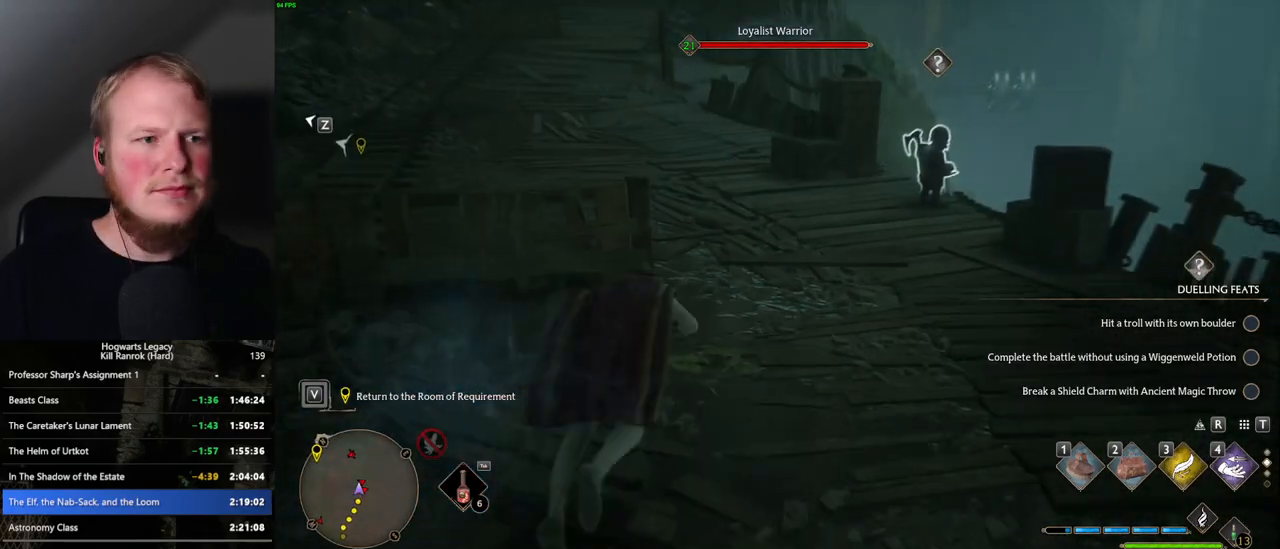
{"keys": ["w"], "mouse": [], "events": [[400, "space", "up"]]}
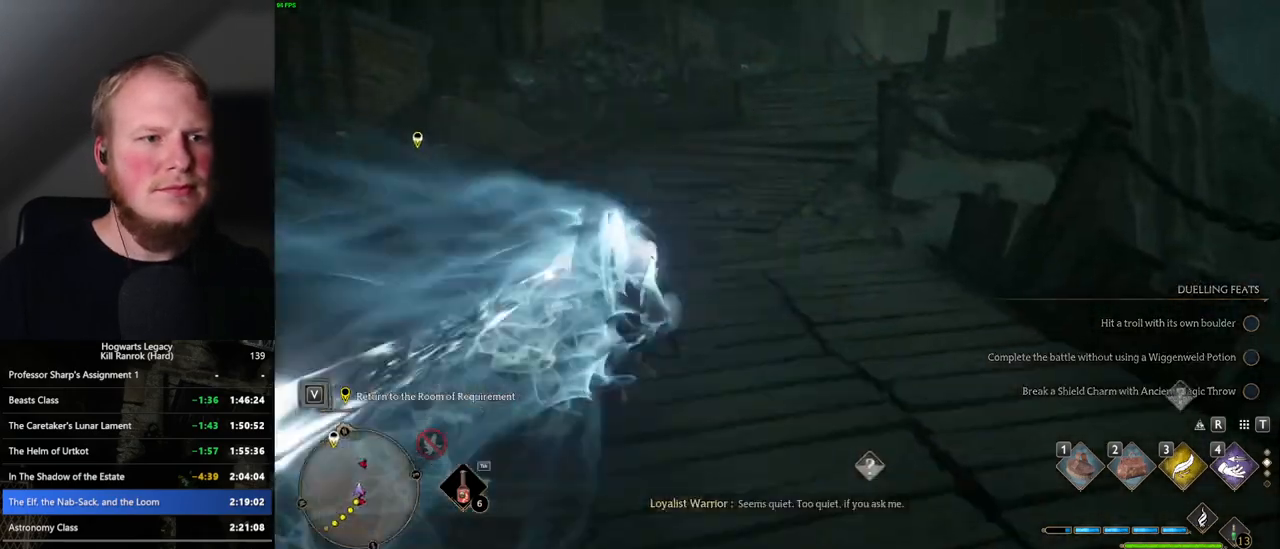
{"keys": ["space", "w"], "mouse": [], "events": [[250, "space", "down"]]}
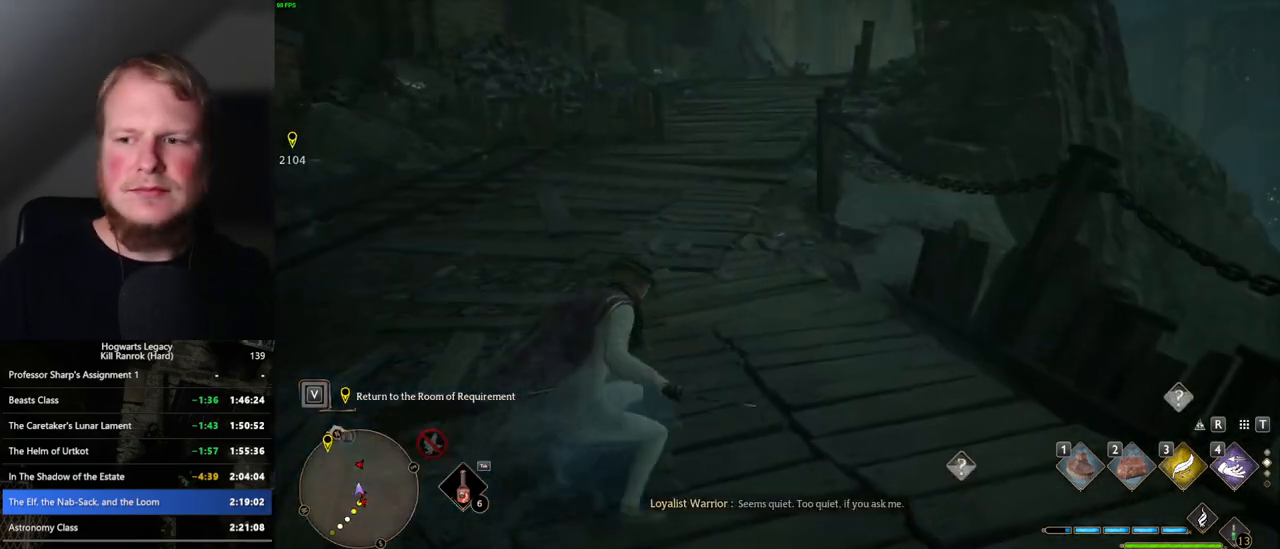
{"keys": ["w"], "mouse": [], "events": [[483, "space", "up"]]}
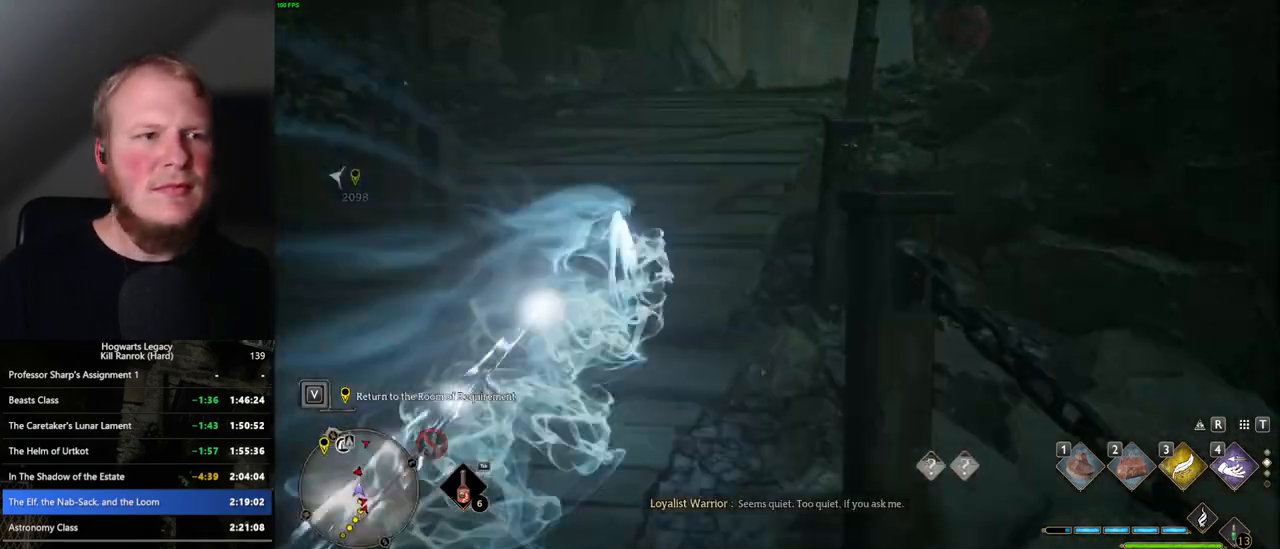
{"keys": ["space", "w"], "mouse": [], "events": [[333, "space", "down"]]}